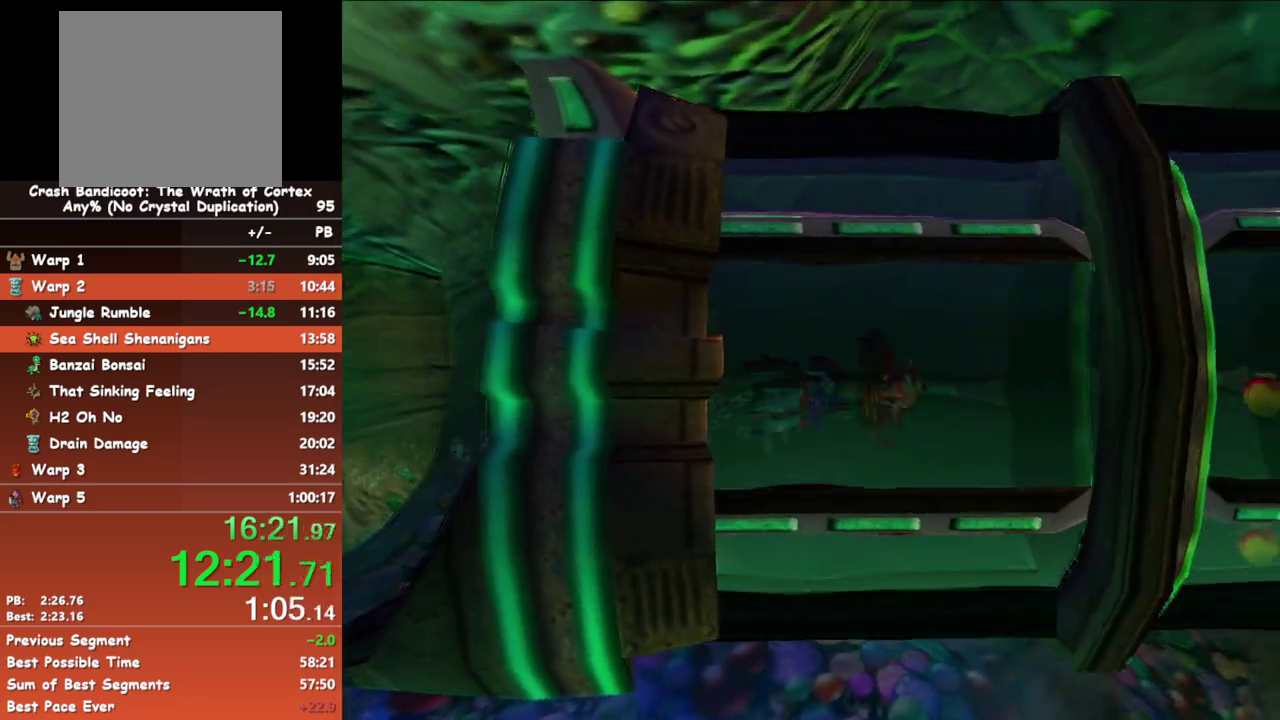
Gameplay with a controller (Xbox layout); each line is a JSON object with the inputs held at the frame after it. "events" lists button and stick changes between this image and that frame as [ms after this image, input, new state], when the widget could be followed in between. Not read: L3 R3 right_stick.
{"buttons": ["A", "X"], "left_stick": "right", "events": [[17, "A", "up"], [83, "A", "down"], [83, "X", "down"], [183, "X", "up"], [200, "A", "up"], [250, "A", "down"], [250, "X", "down"], [333, "X", "up"], [367, "A", "up"], [417, "A", "down"], [417, "X", "down"]]}
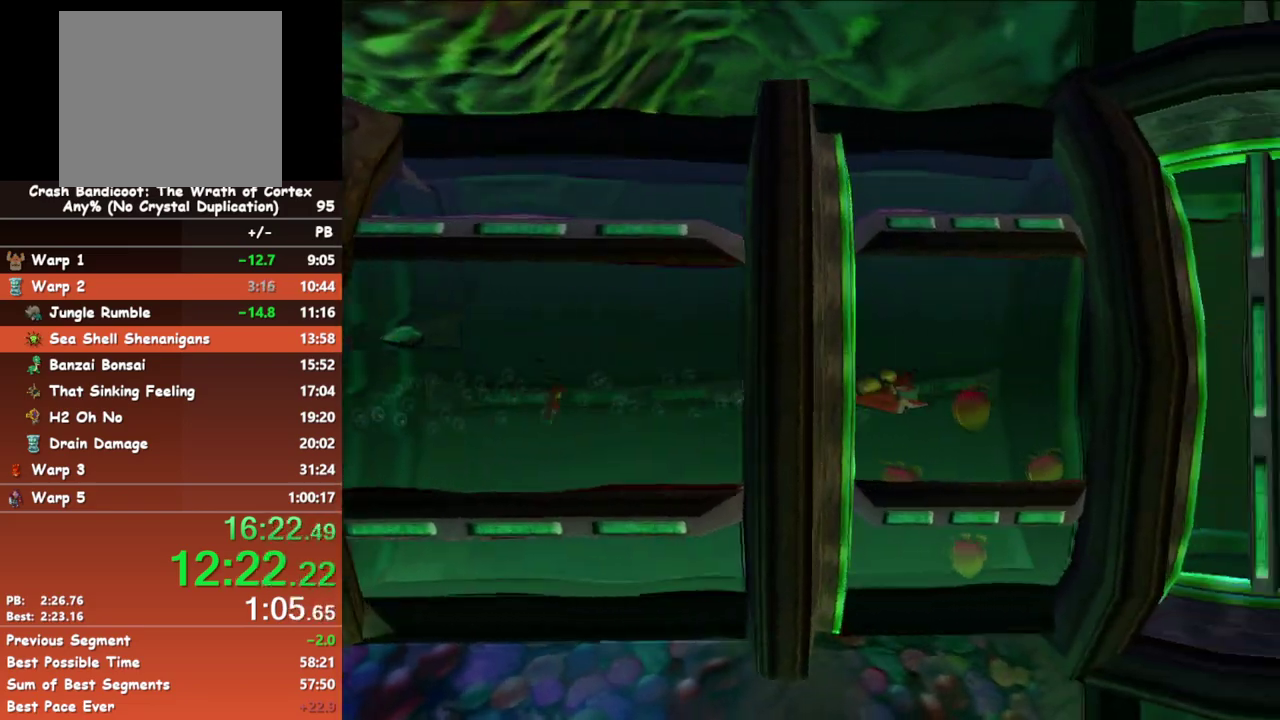
{"buttons": ["A"], "left_stick": "right", "events": [[150, "X", "up"], [167, "A", "up"], [250, "A", "down"], [250, "X", "down"], [333, "A", "up"], [333, "X", "up"], [417, "A", "down"], [417, "X", "down"], [483, "X", "up"]]}
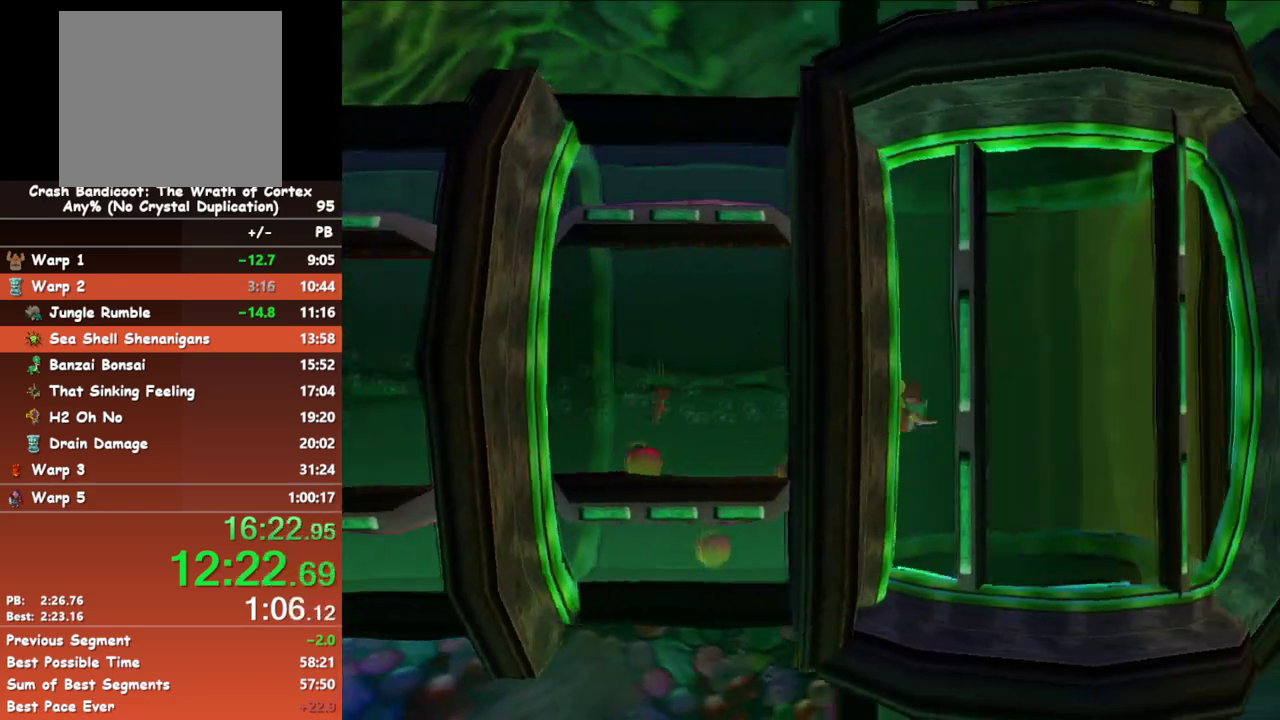
{"buttons": [], "left_stick": "right", "events": [[17, "A", "up"], [67, "A", "down"], [67, "X", "down"], [167, "A", "up"], [183, "X", "up"], [233, "A", "down"], [233, "X", "down"], [317, "X", "up"], [333, "A", "up"], [400, "A", "down"], [400, "X", "down"], [500, "A", "up"], [500, "X", "up"]]}
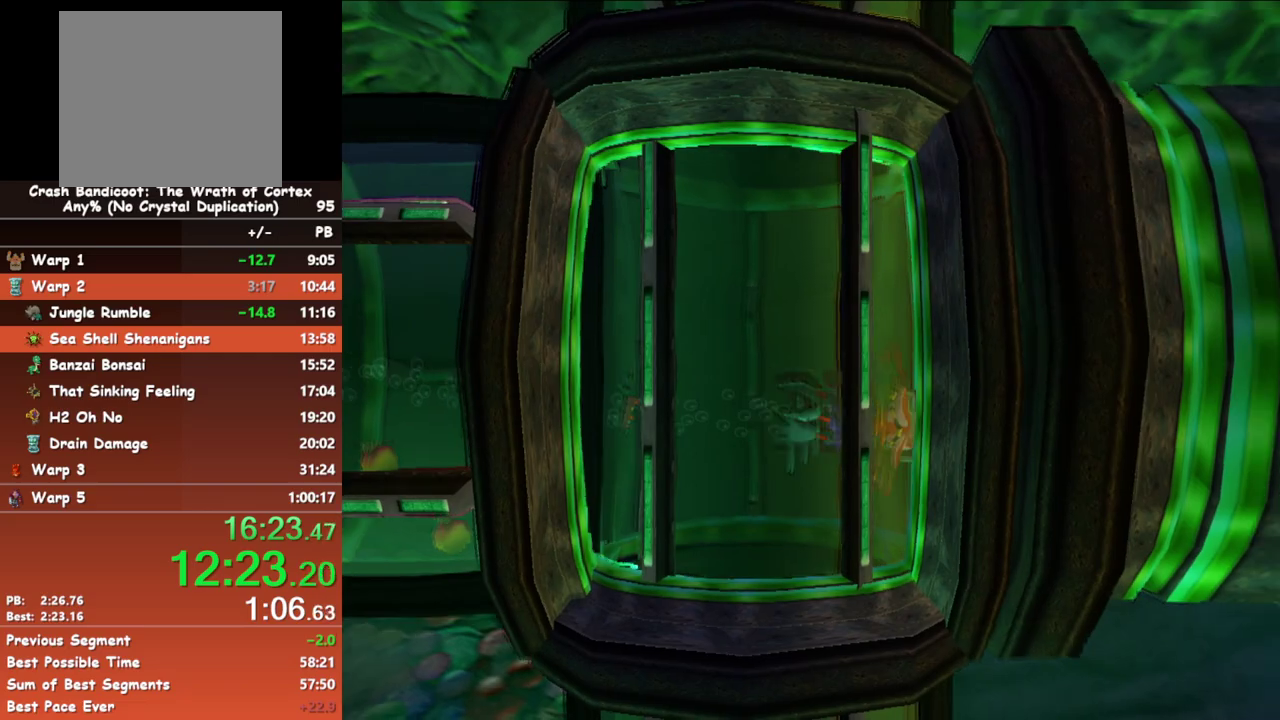
{"buttons": [], "left_stick": "right", "events": [[83, "A", "down"], [83, "X", "down"], [150, "A", "up"], [150, "X", "up"], [233, "A", "down"], [250, "X", "down"], [317, "left_stick", "center"], [350, "A", "up"], [350, "X", "up"], [433, "left_stick", "right"]]}
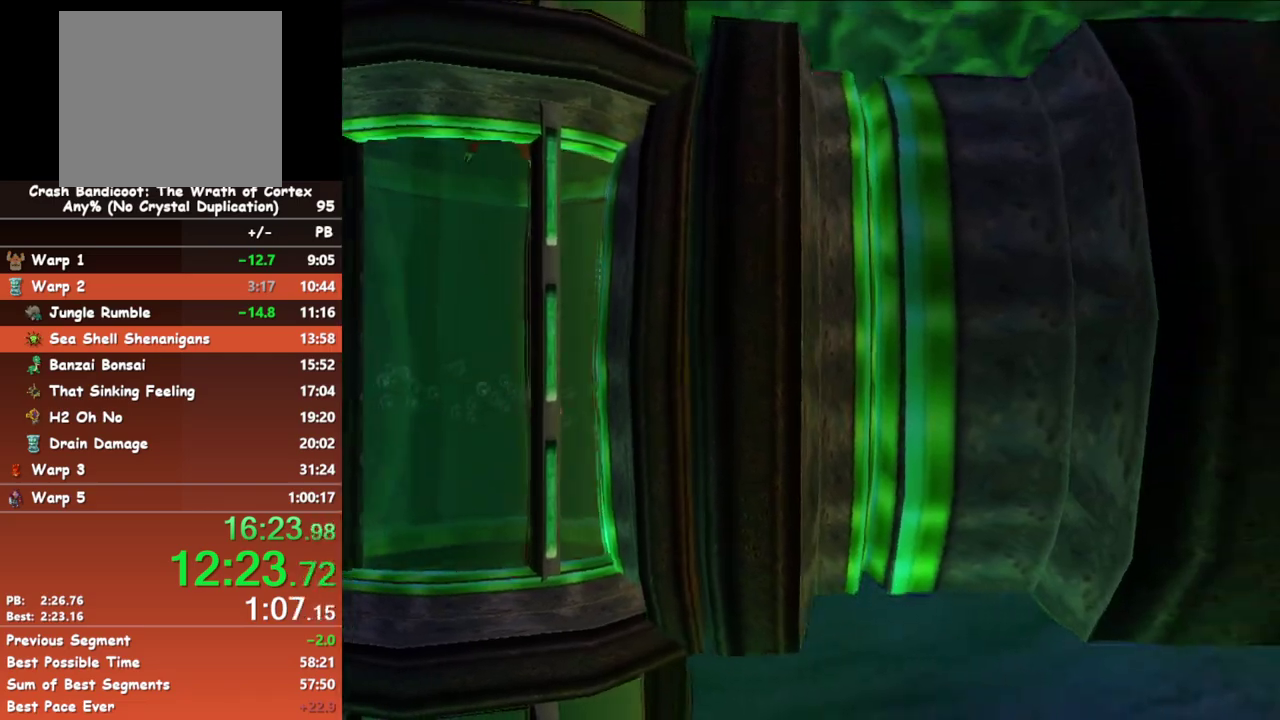
{"buttons": [], "left_stick": "right", "events": []}
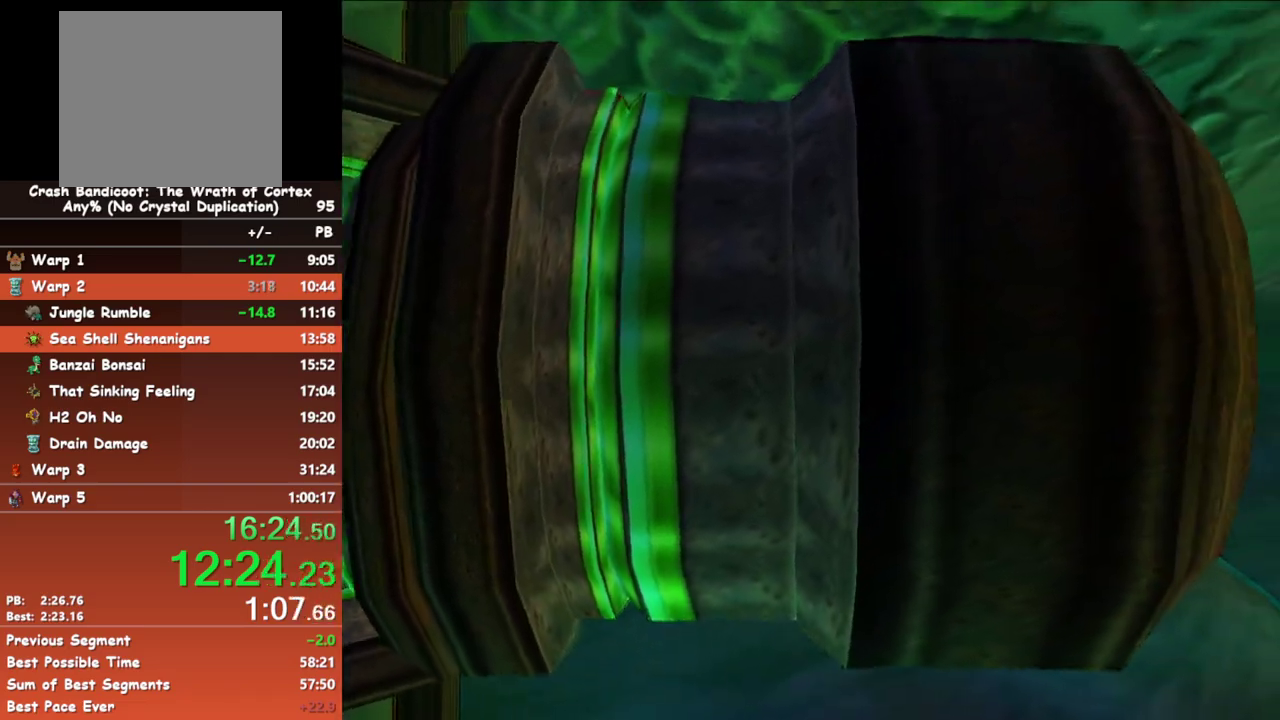
{"buttons": [], "left_stick": "right", "events": []}
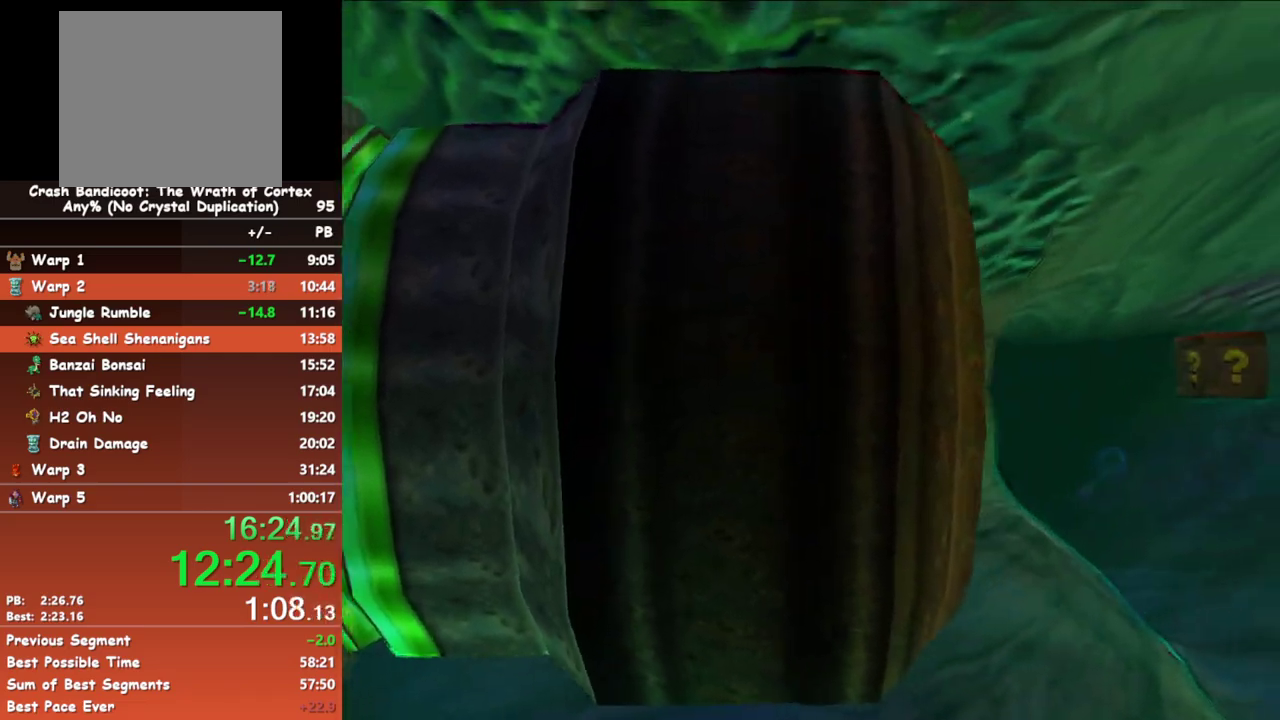
{"buttons": [], "left_stick": "right", "events": []}
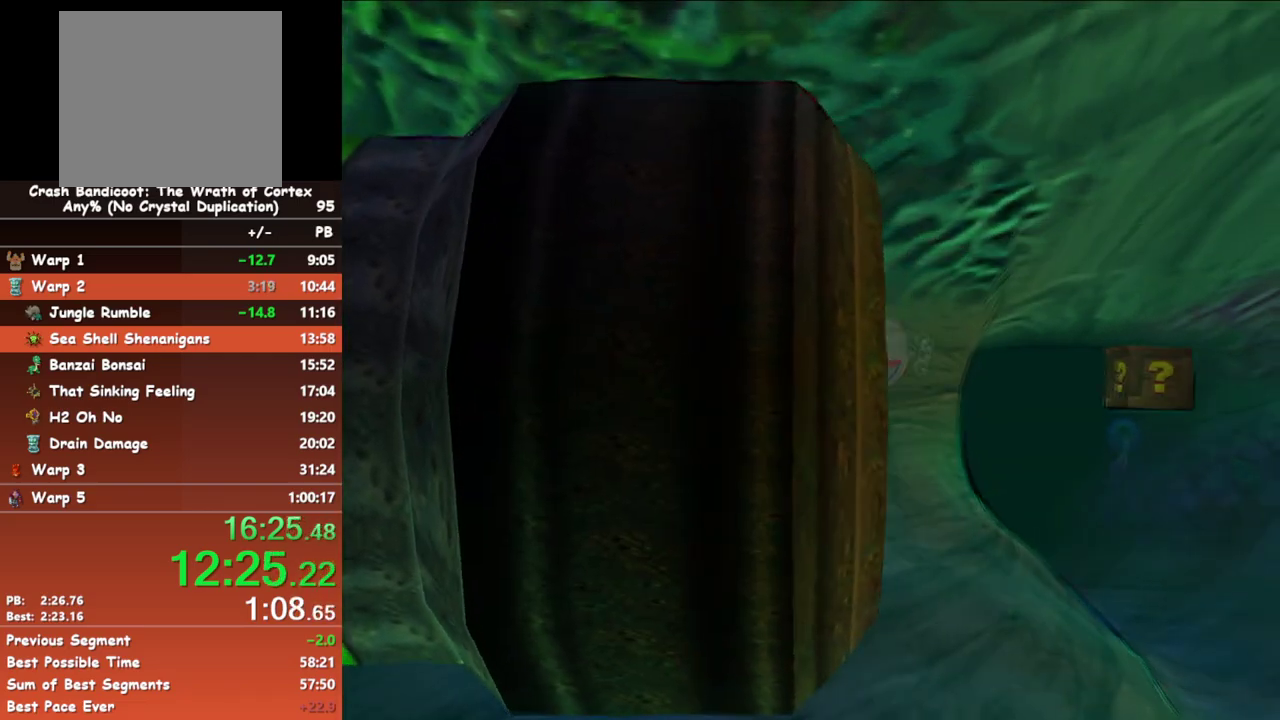
{"buttons": ["X"], "left_stick": "right", "events": [[500, "X", "down"]]}
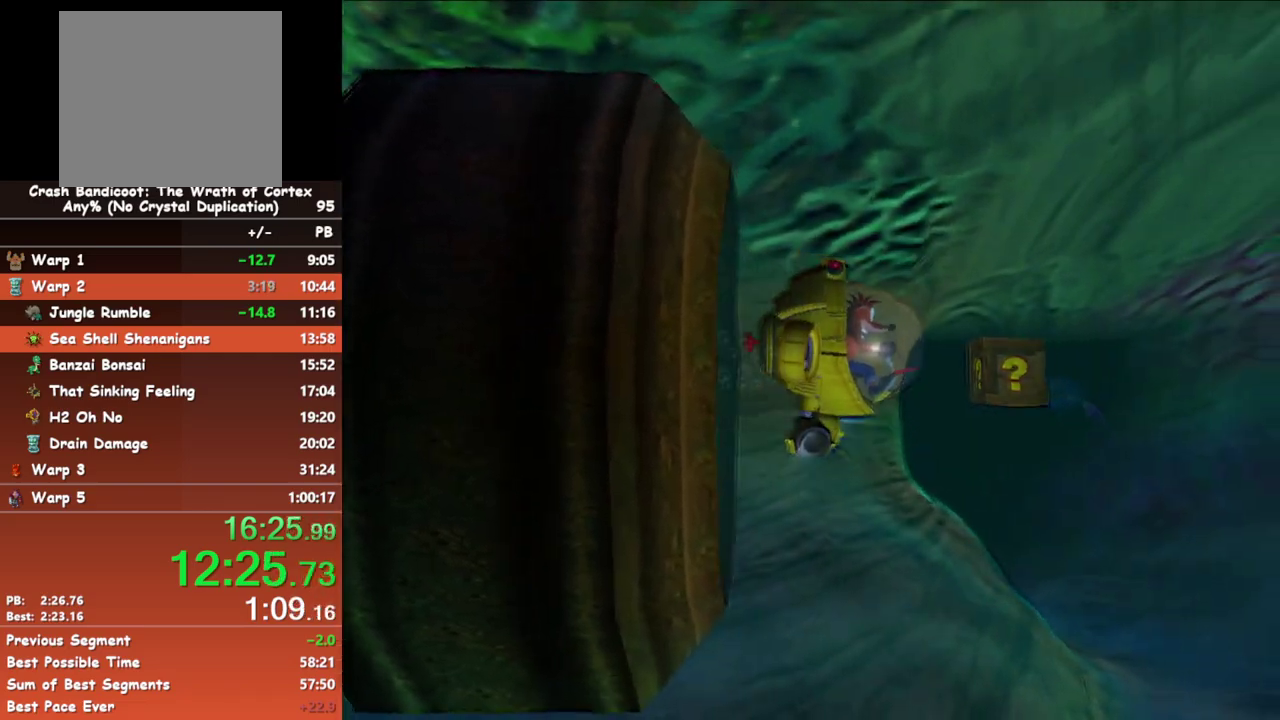
{"buttons": [], "left_stick": "right", "events": [[117, "left_stick", "down-right"], [150, "X", "up"], [417, "left_stick", "right"]]}
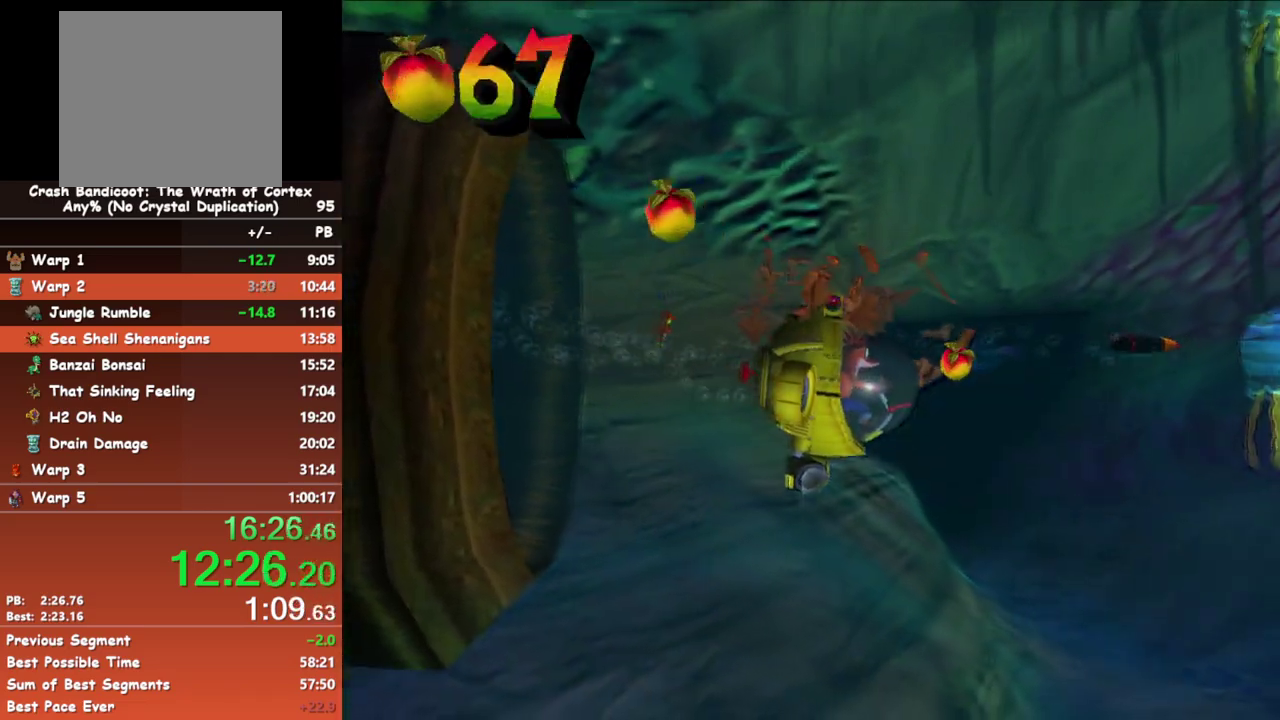
{"buttons": [], "left_stick": "right", "events": [[33, "X", "down"], [133, "X", "up"]]}
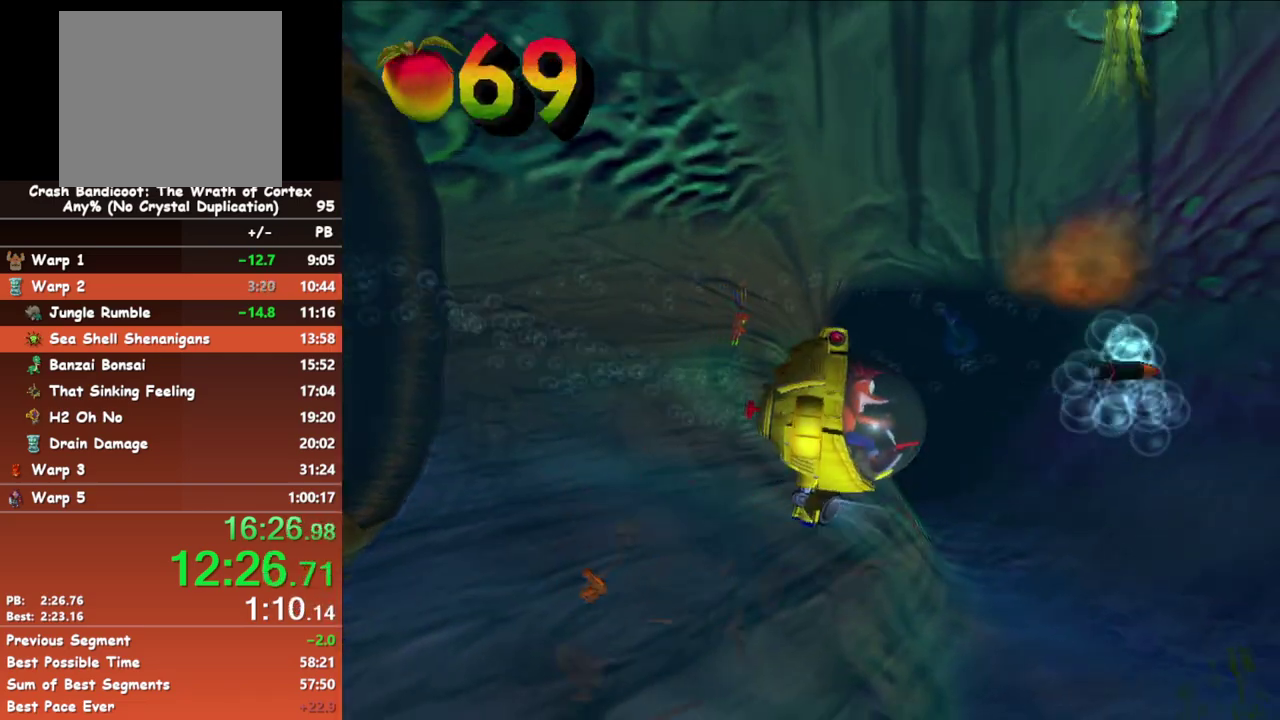
{"buttons": [], "left_stick": "right", "events": [[83, "X", "down"], [183, "X", "up"]]}
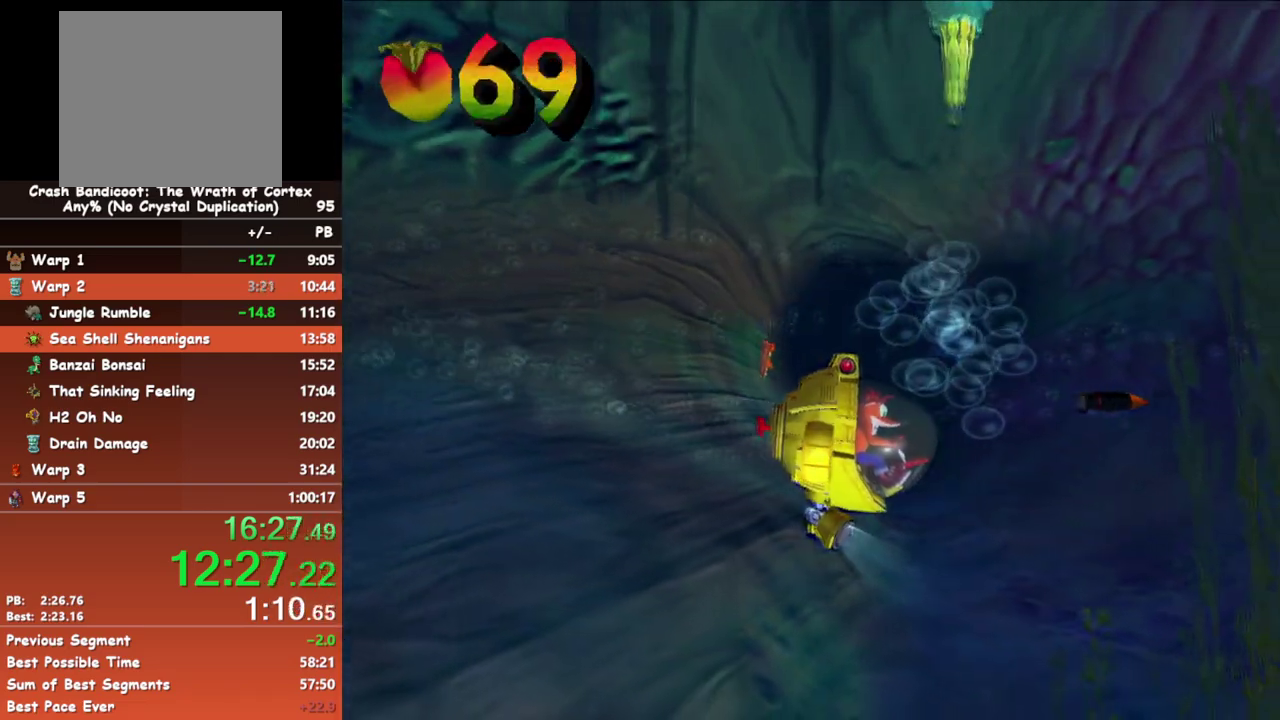
{"buttons": [], "left_stick": "right", "events": [[150, "X", "down"], [250, "X", "up"]]}
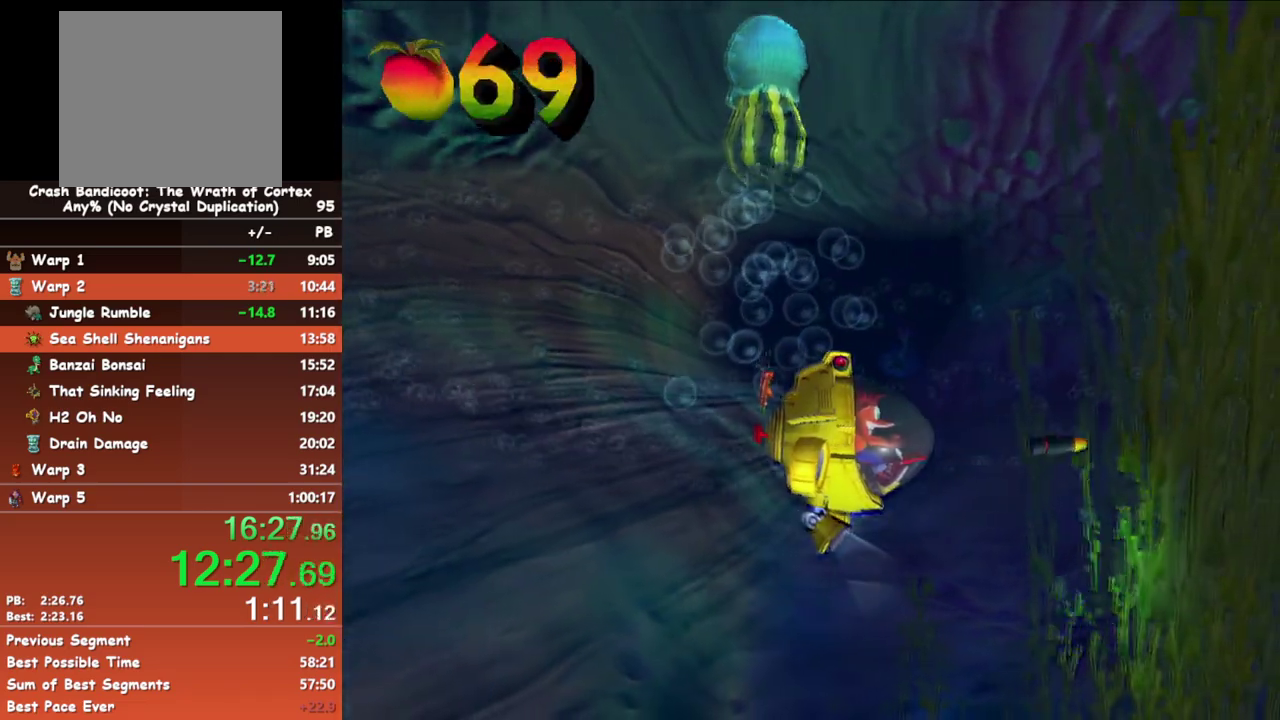
{"buttons": [], "left_stick": "right", "events": [[200, "X", "down"], [300, "X", "up"]]}
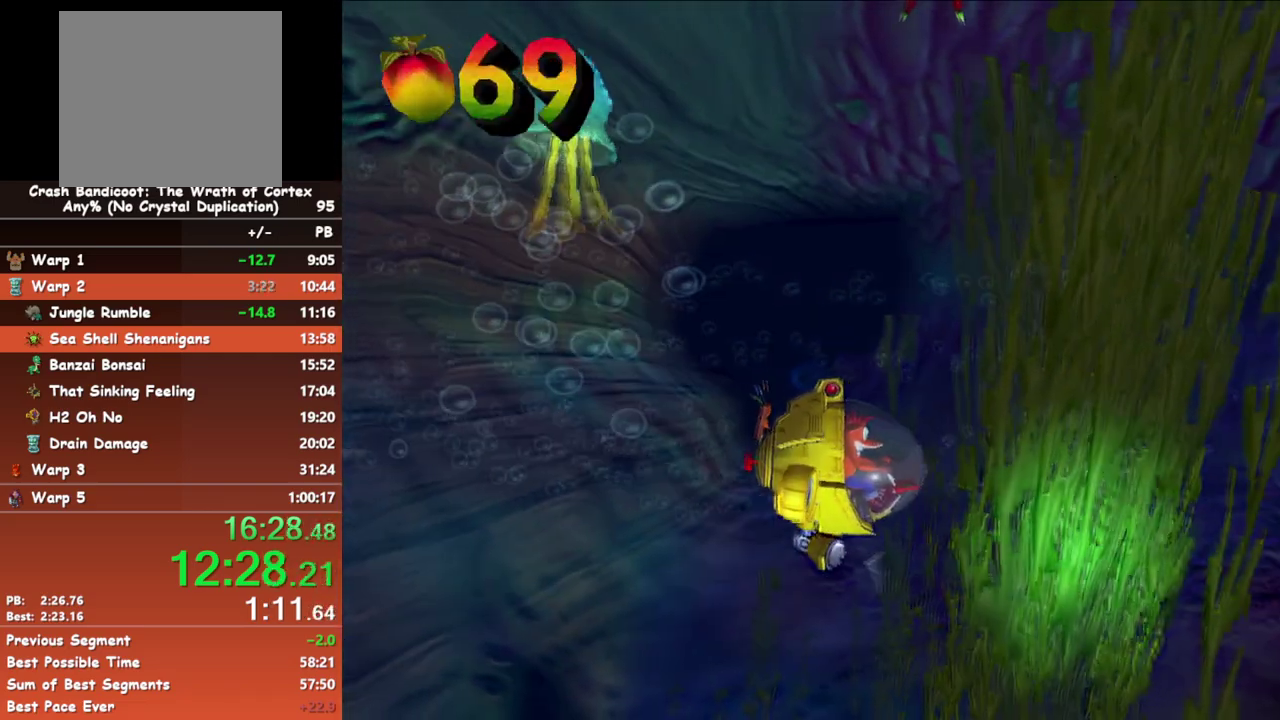
{"buttons": [], "left_stick": "right", "events": [[300, "X", "down"], [433, "X", "up"]]}
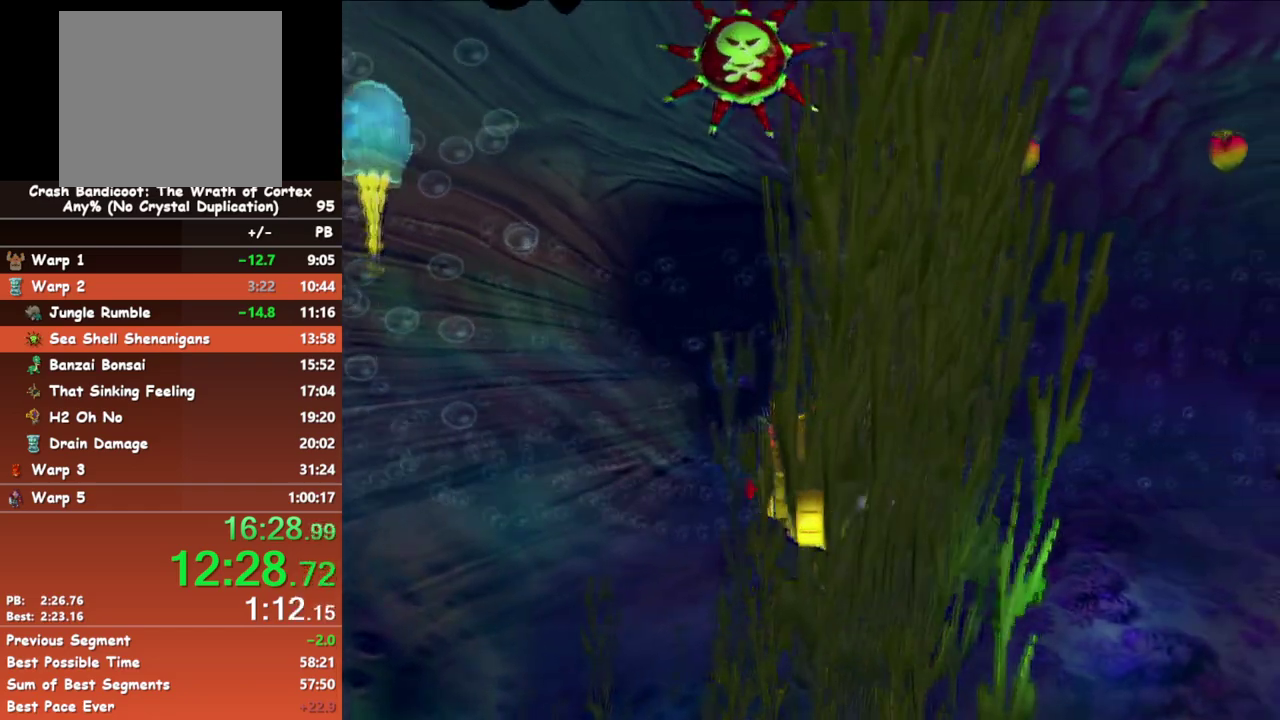
{"buttons": [], "left_stick": "right", "events": [[367, "X", "down"], [500, "X", "up"]]}
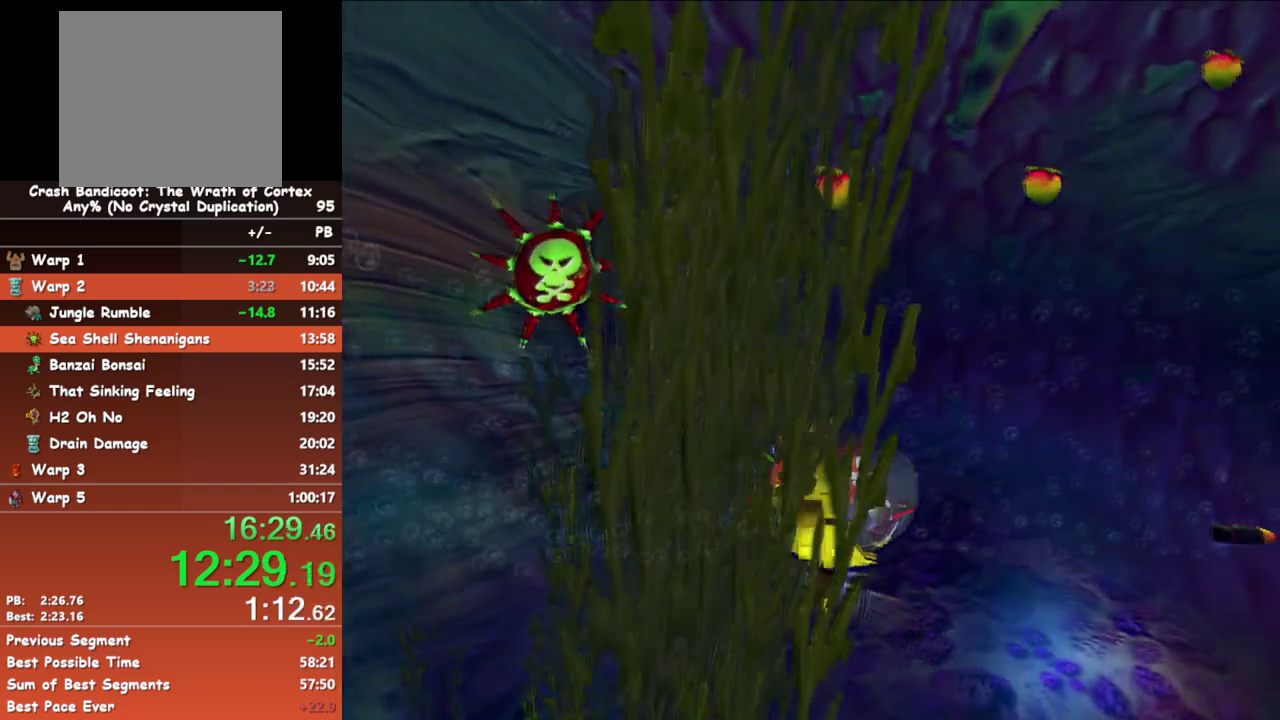
{"buttons": ["X"], "left_stick": "right", "events": [[467, "X", "down"]]}
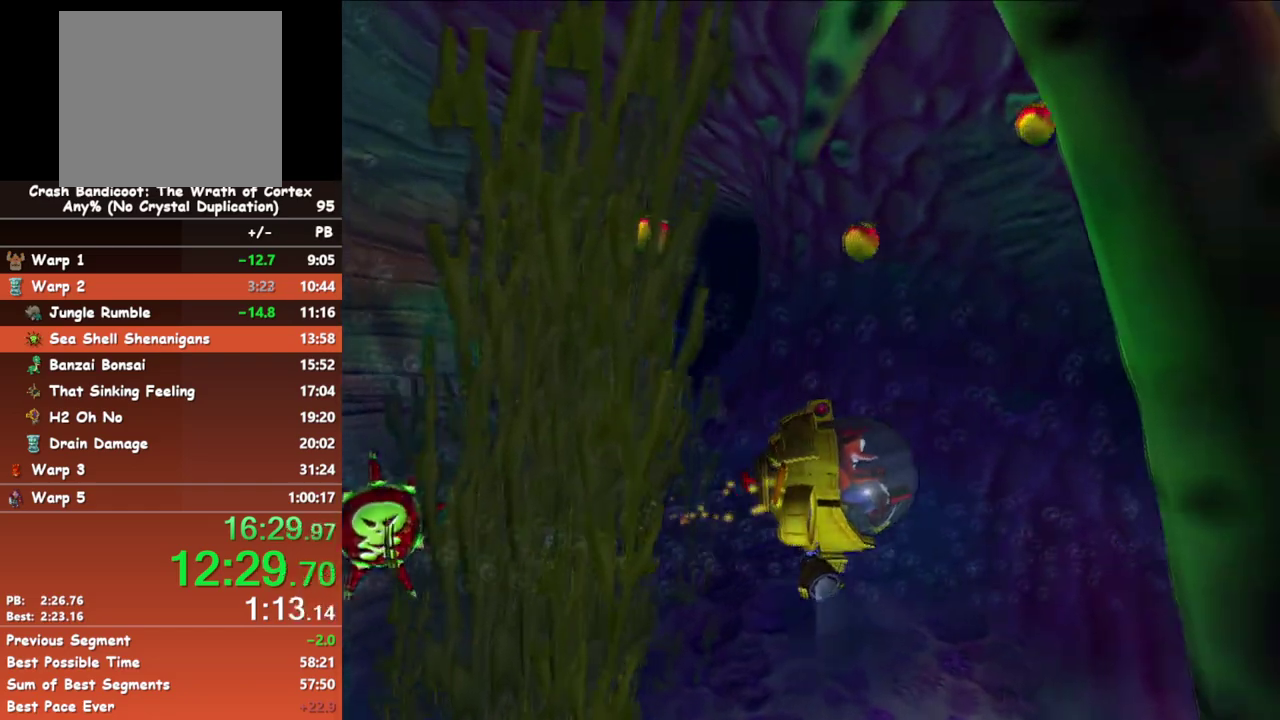
{"buttons": [], "left_stick": "right", "events": [[83, "X", "up"]]}
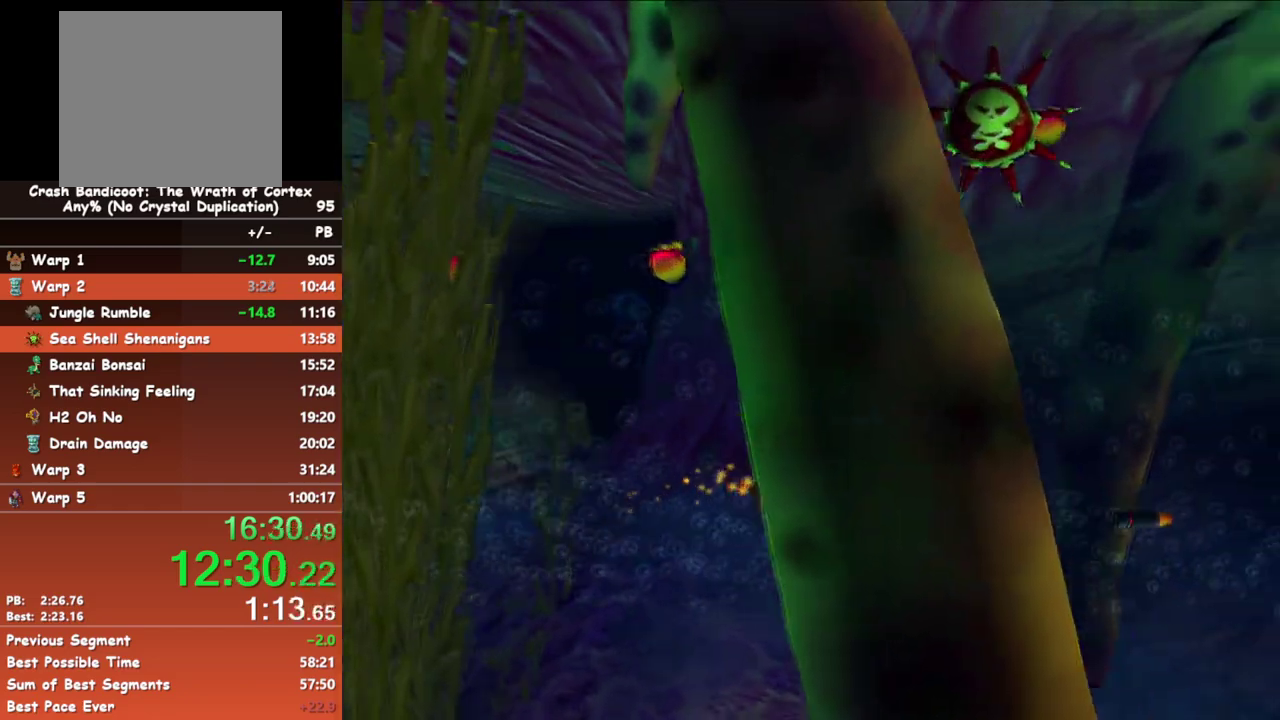
{"buttons": [], "left_stick": "right", "events": [[117, "X", "down"], [233, "X", "up"]]}
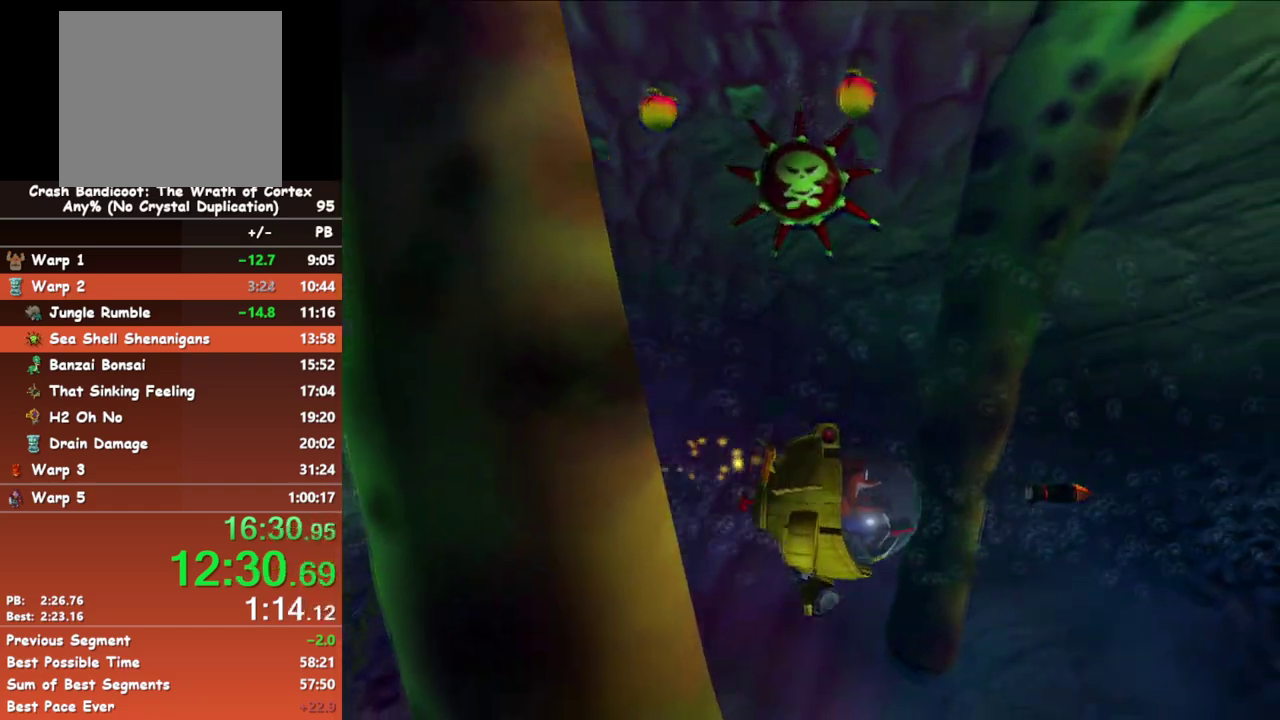
{"buttons": [], "left_stick": "right", "events": [[200, "X", "down"], [333, "X", "up"]]}
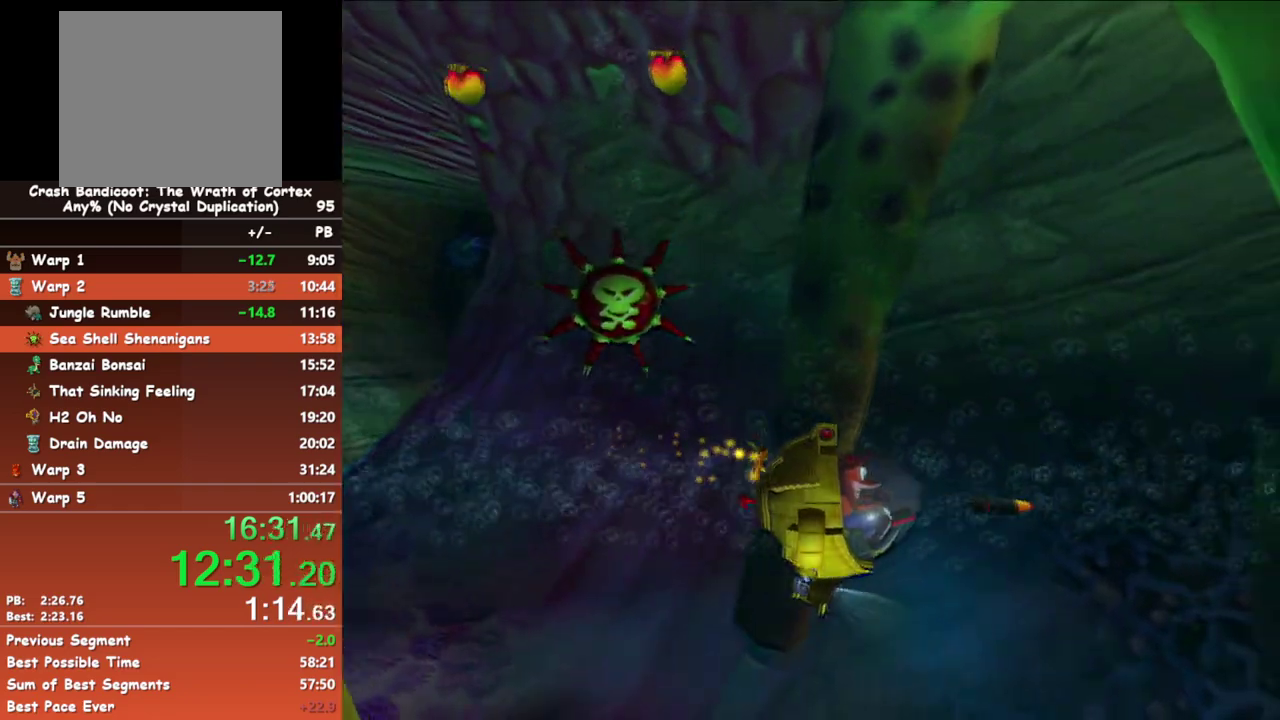
{"buttons": [], "left_stick": "right", "events": [[317, "X", "down"], [433, "X", "up"]]}
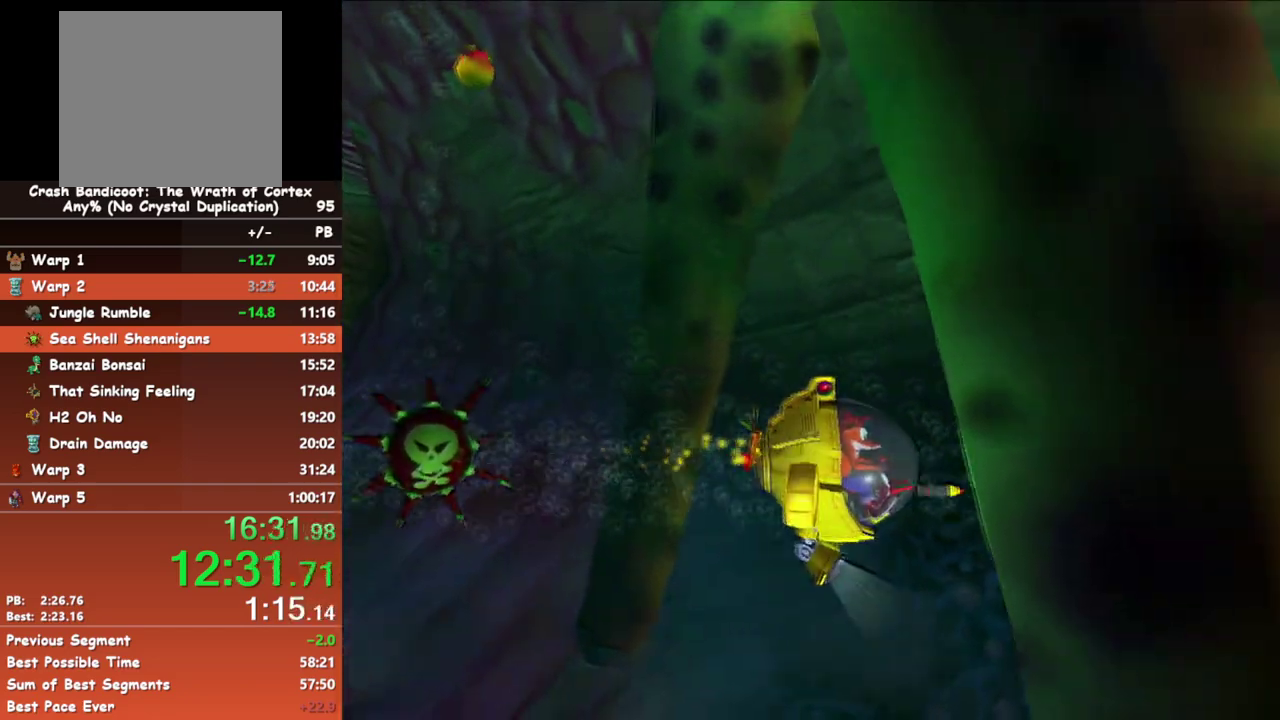
{"buttons": ["X"], "left_stick": "right", "events": [[450, "X", "down"]]}
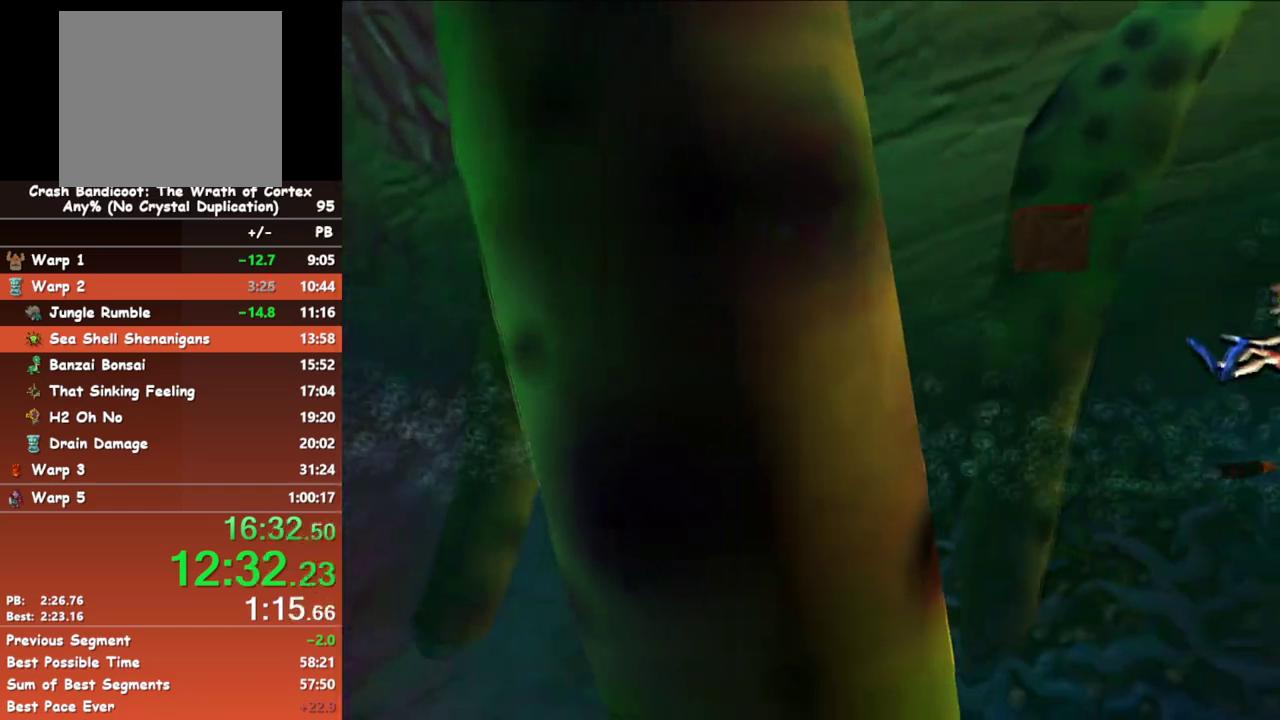
{"buttons": [], "left_stick": "down-right", "events": [[67, "X", "up"], [217, "left_stick", "down-right"]]}
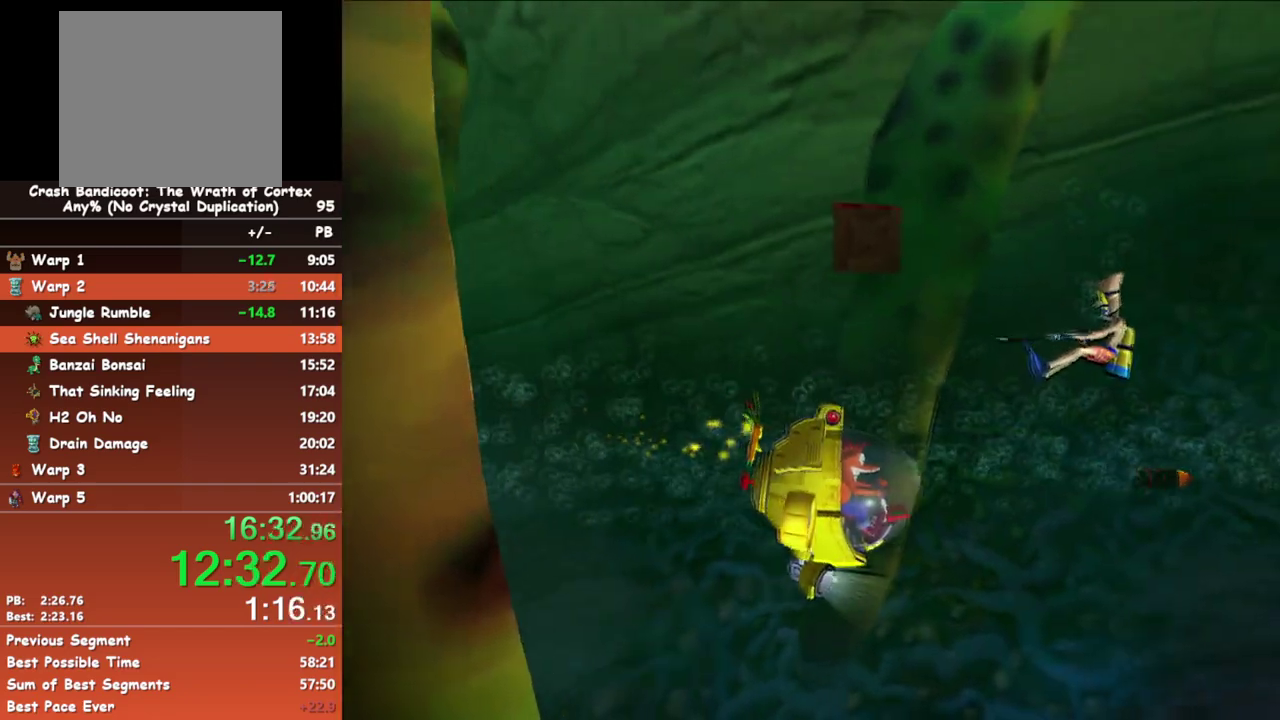
{"buttons": [], "left_stick": "right", "events": [[50, "X", "down"], [167, "X", "up"], [267, "left_stick", "right"]]}
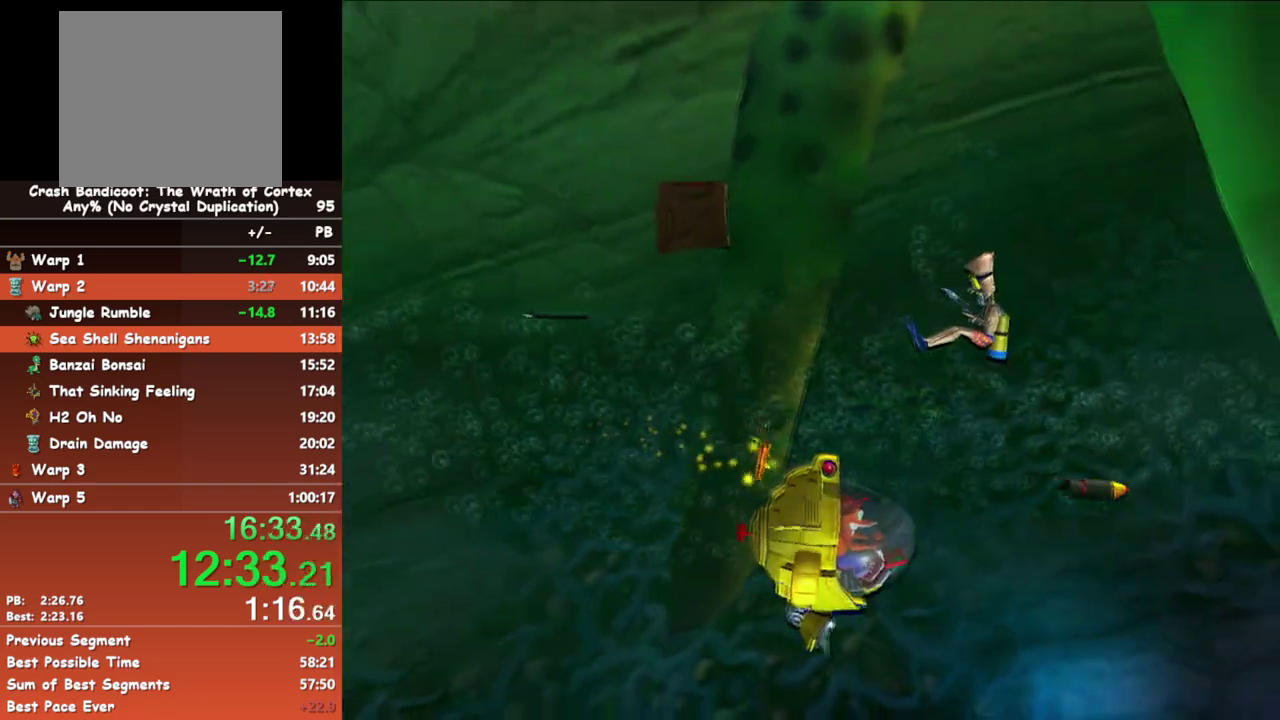
{"buttons": [], "left_stick": "right", "events": [[117, "X", "down"], [267, "X", "up"]]}
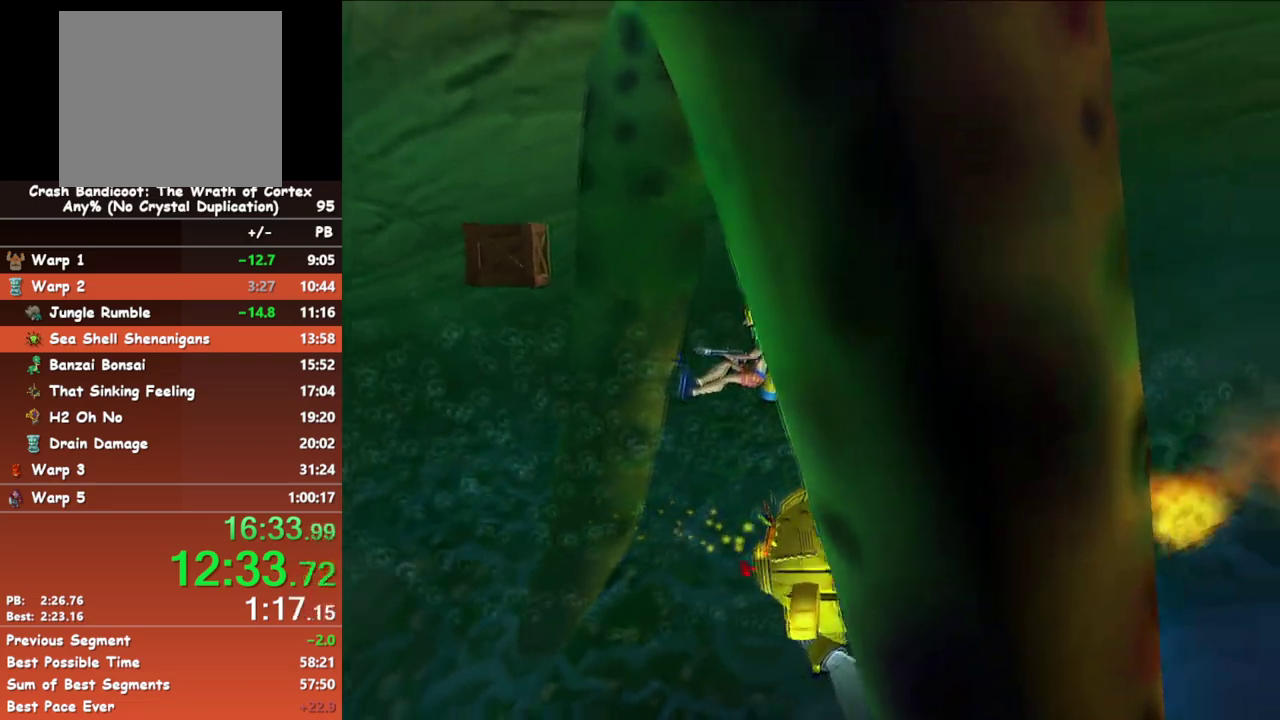
{"buttons": [], "left_stick": "right", "events": [[217, "X", "down"], [333, "X", "up"]]}
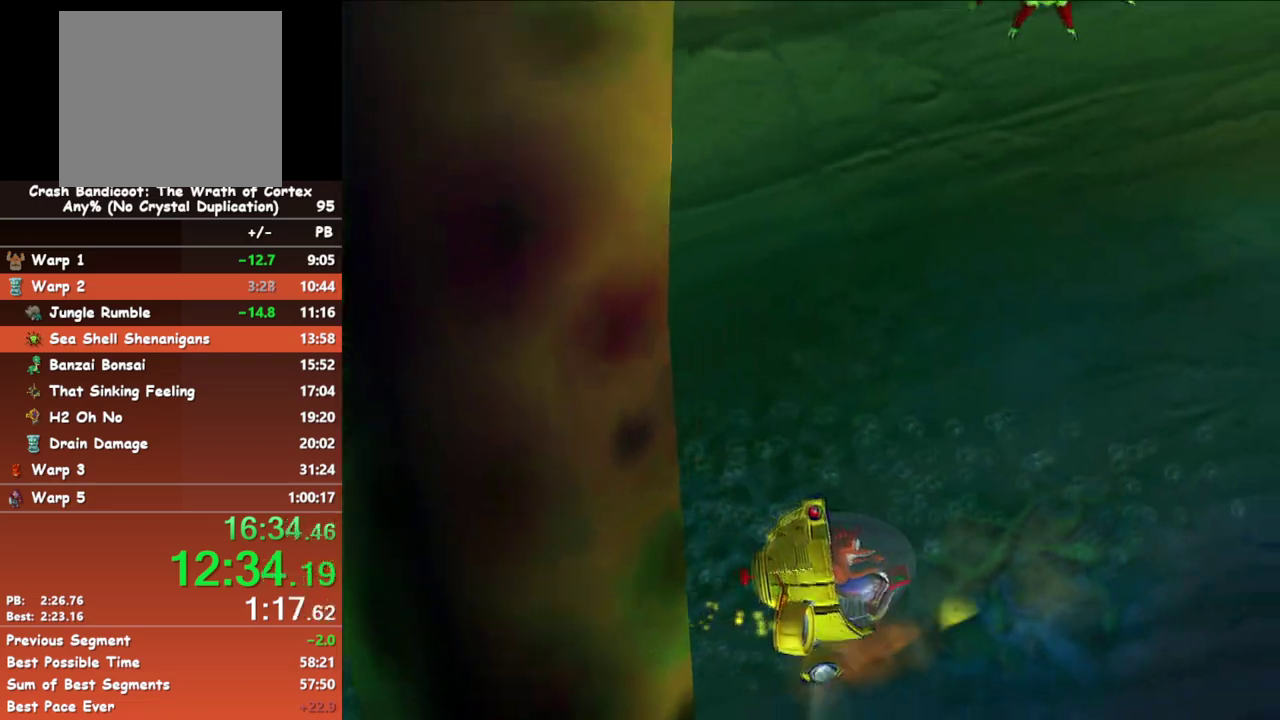
{"buttons": [], "left_stick": "right", "events": [[117, "left_stick", "up-right"], [250, "X", "down"], [250, "left_stick", "right"], [383, "X", "up"]]}
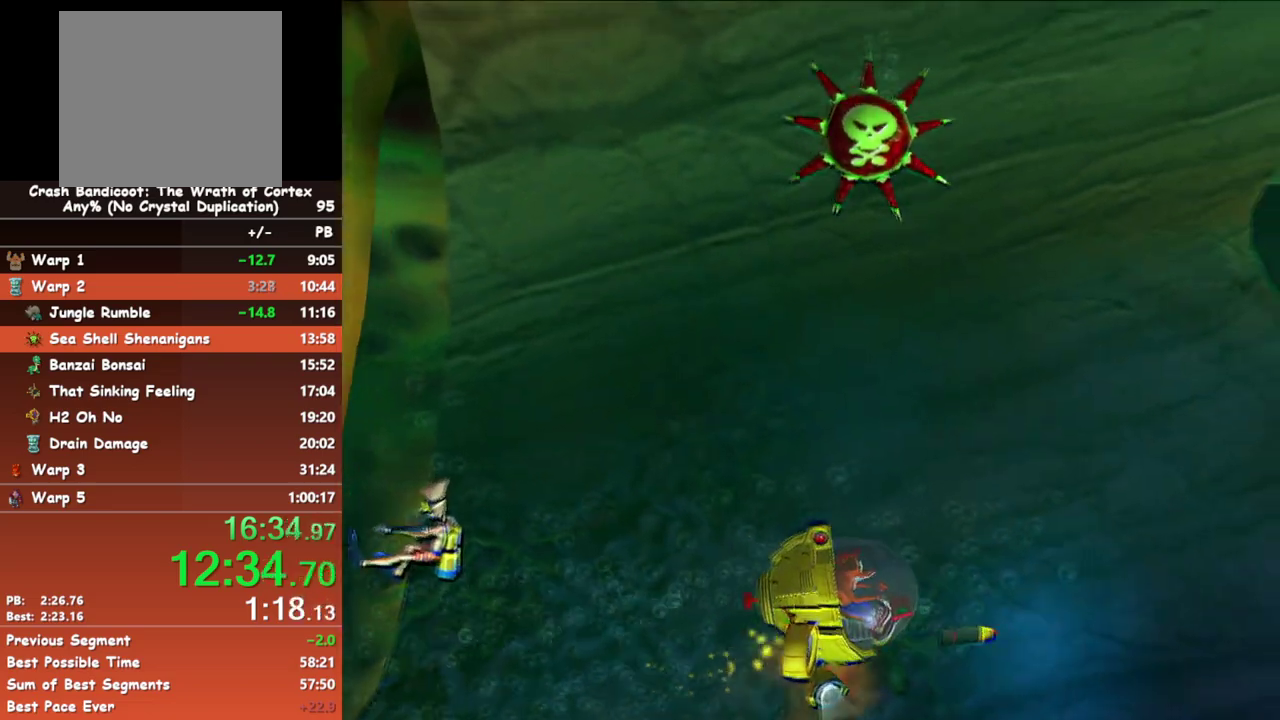
{"buttons": [], "left_stick": "right", "events": [[317, "X", "down"], [467, "X", "up"]]}
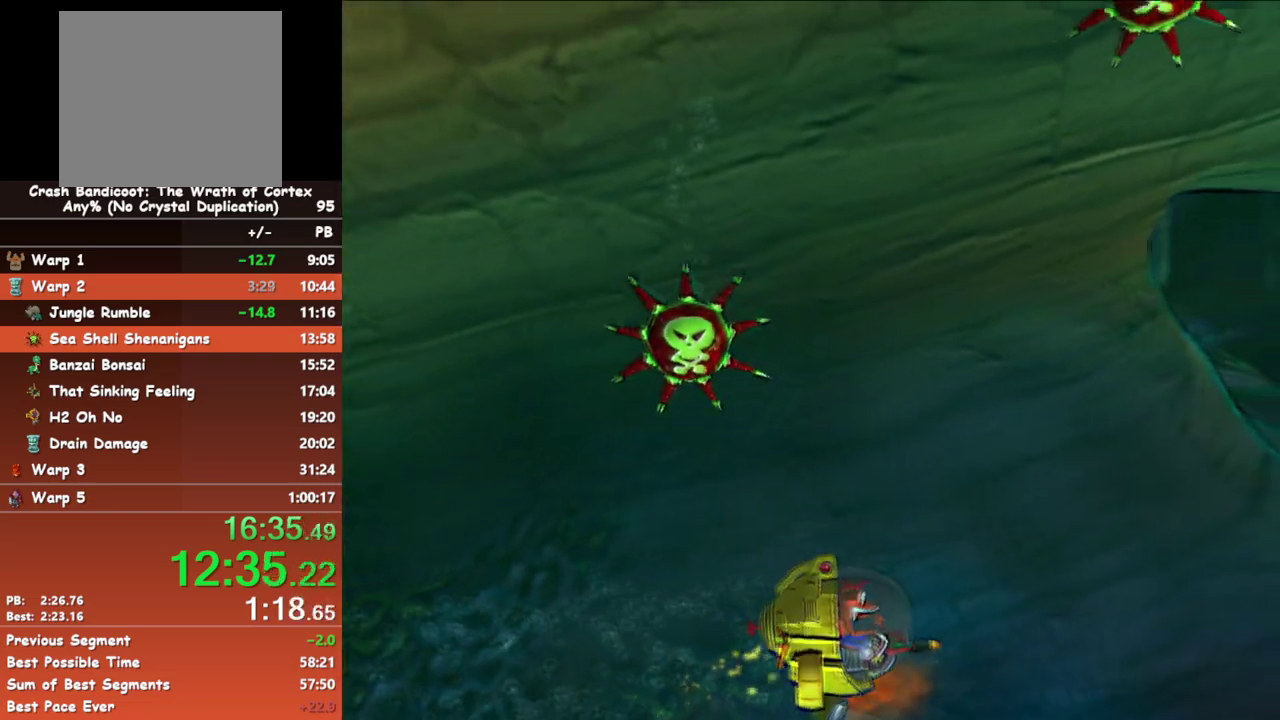
{"buttons": ["X"], "left_stick": "right", "events": [[383, "X", "down"]]}
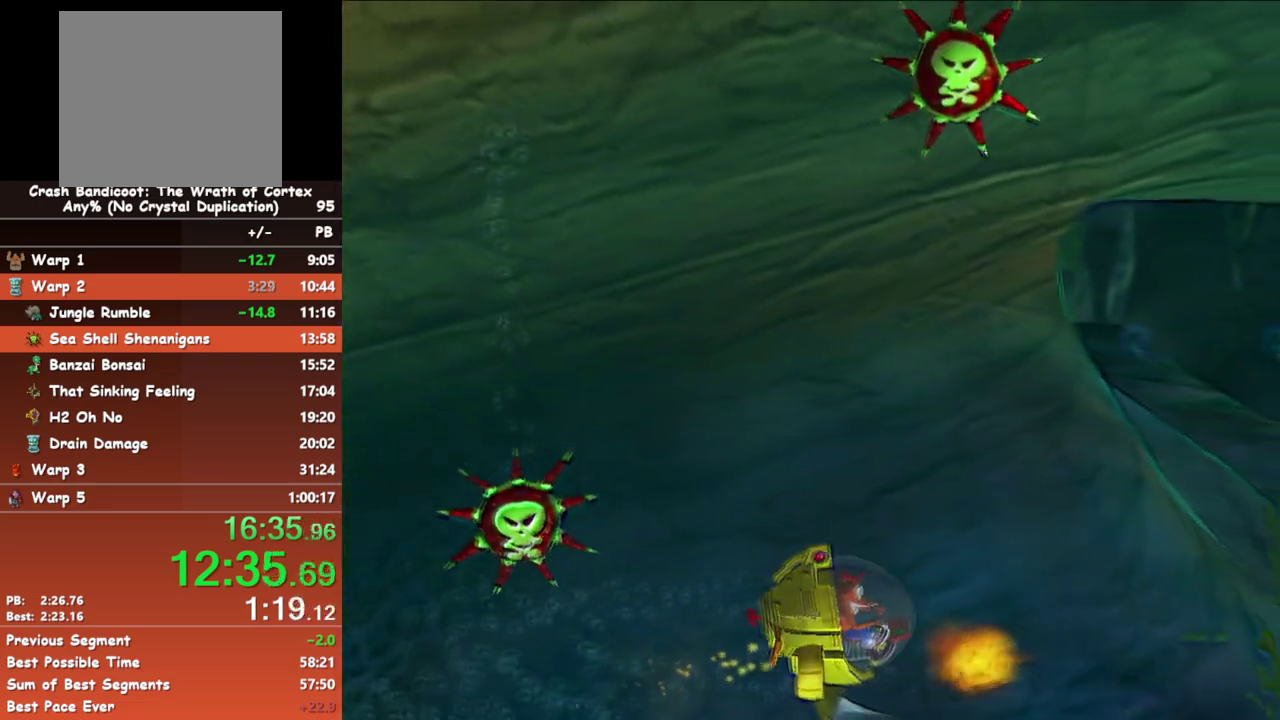
{"buttons": ["X"], "left_stick": "right", "events": [[17, "X", "up"], [450, "X", "down"]]}
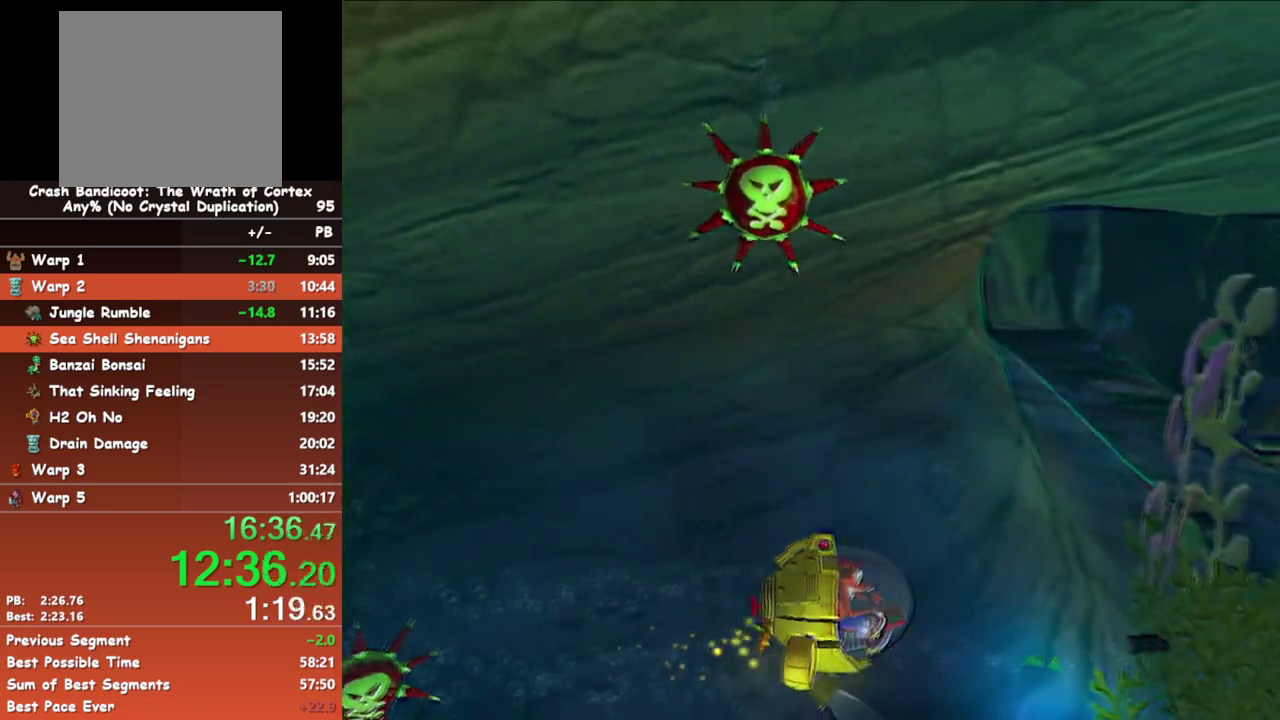
{"buttons": ["X"], "left_stick": "right", "events": [[67, "X", "up"], [483, "X", "down"]]}